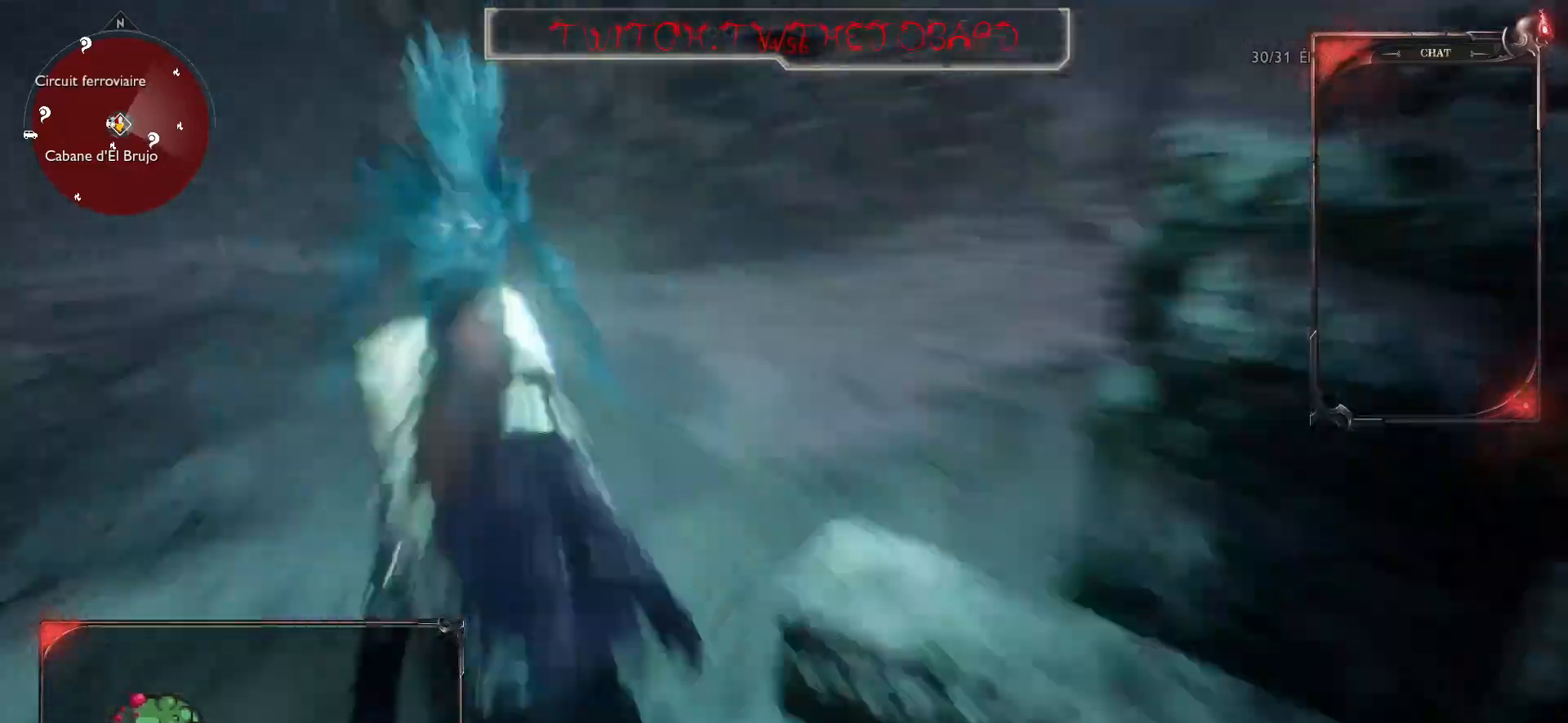
Gameplay with keyboard and mouse; each line is a JSON object with the keys and mouse buttons held at the frame after it. "events" lists presses ("down") and releases ("up") of "a", "ctrl", "d", "e", "f", "q", "r", "s", "shift", "space", "tab", "z", "mouse_left", "mouse_wheel" and "mouse_right" between this image and that frame as [ms after this image, input, new state], when the widget could be followed in between. "mouse_left", "mouse_wheel", "mouse_right" = the "left", "wheel", "right" buttons of the "mouse" list. No other keys are recorded. "wheel" means that the mouse wheel is clicked or scrolled. Mouse movement is not recorded.
{"keys": ["q", "s"], "mouse": ["right"], "events": [[233, "mouse_right", "down"], [500, "s", "down"]]}
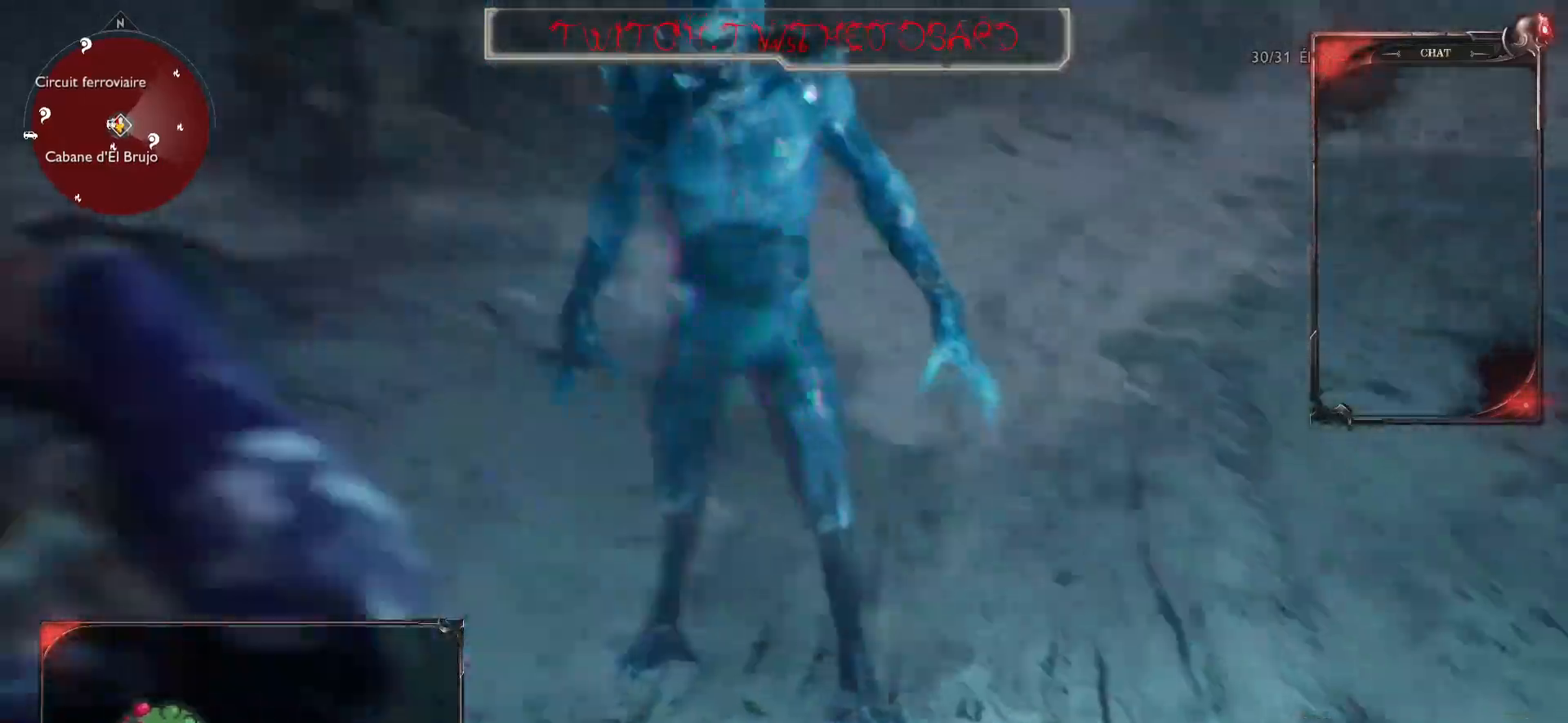
{"keys": ["s"], "mouse": ["right"]}
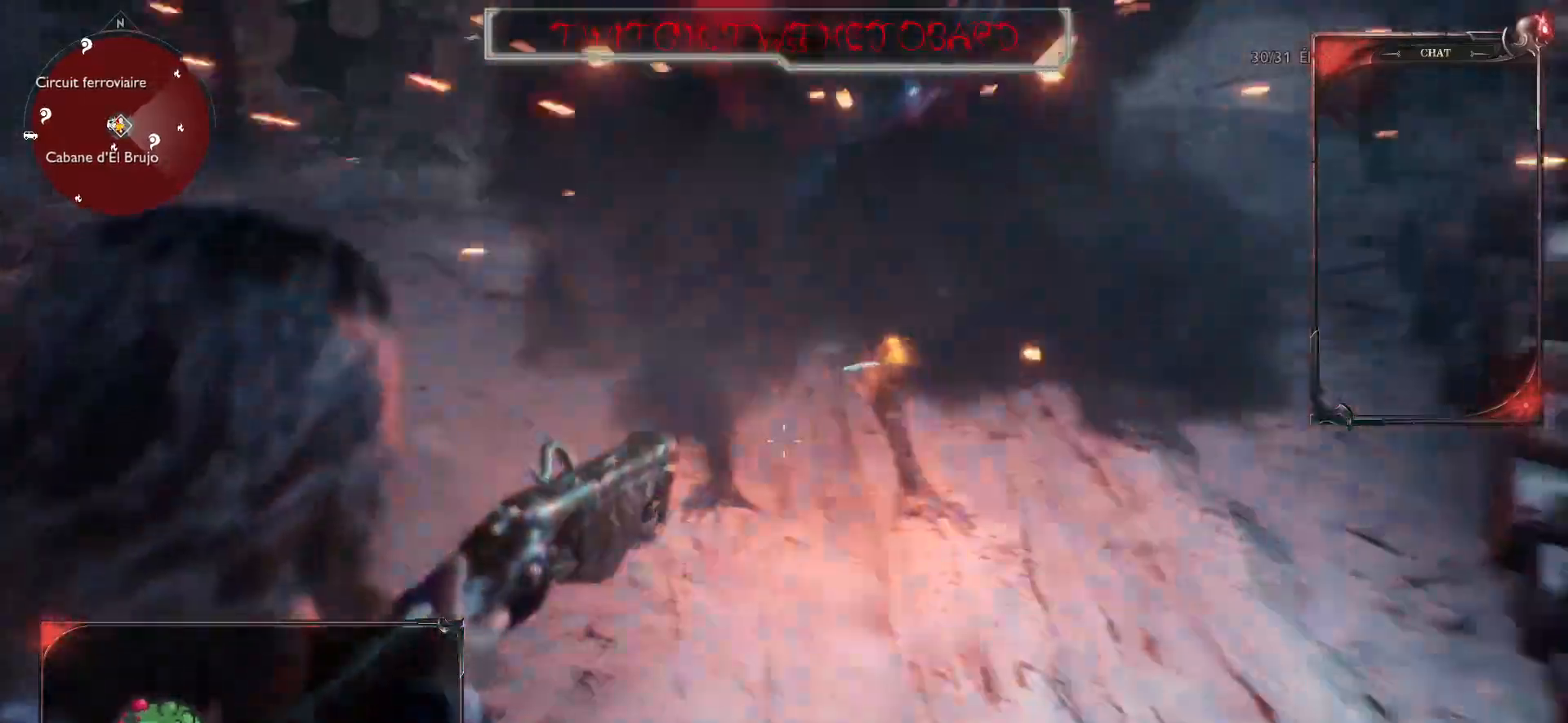
{"keys": ["q", "s"], "mouse": ["right"], "events": [[17, "mouse_left", "down"], [83, "mouse_left", "up"], [167, "q", "down"], [367, "mouse_left", "down"], [467, "mouse_left", "up"]]}
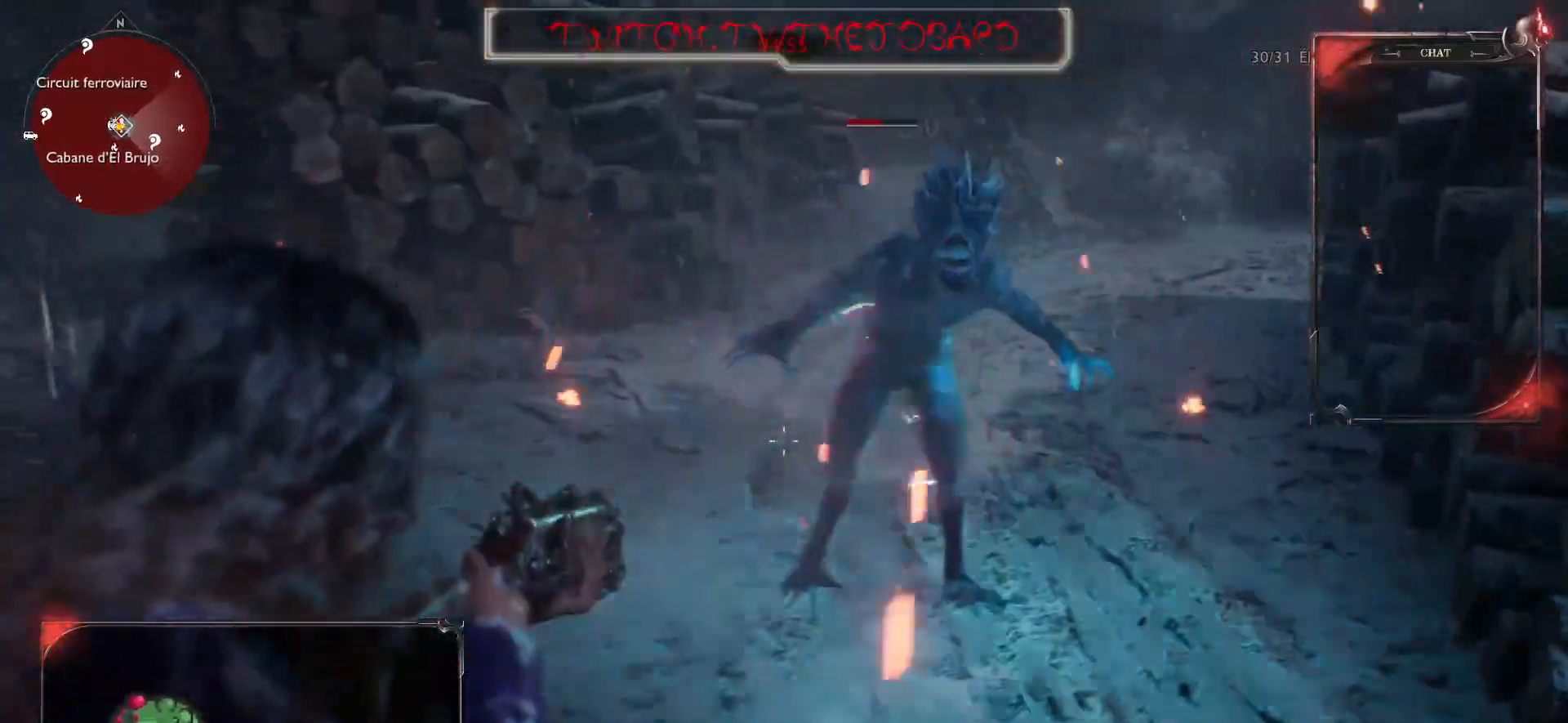
{"keys": ["s"], "mouse": ["left", "right"], "events": [[50, "q", "up"], [117, "mouse_left", "down"], [250, "mouse_left", "up"], [333, "mouse_left", "down"], [417, "mouse_left", "up"], [467, "mouse_left", "down"]]}
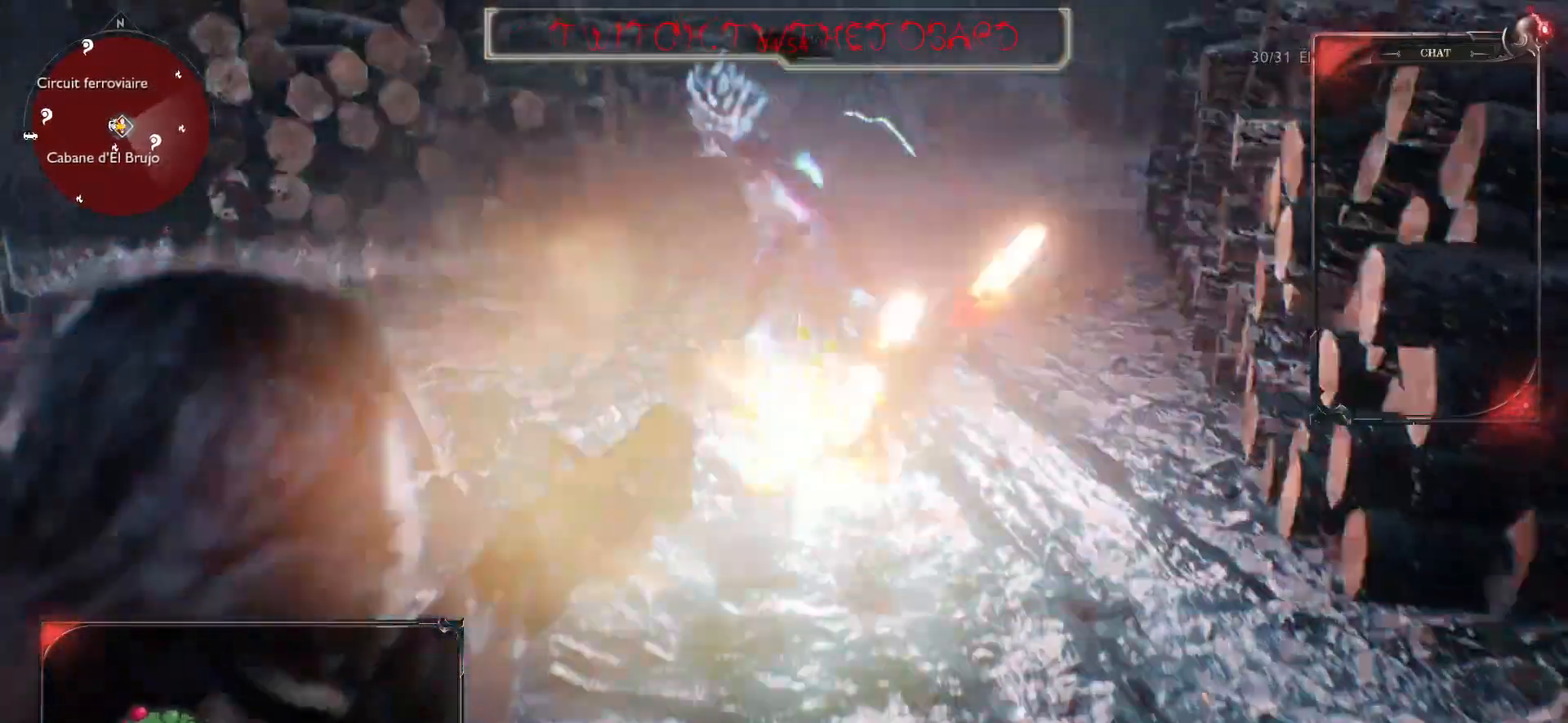
{"keys": ["d"], "mouse": [], "events": [[50, "d", "down"], [67, "mouse_left", "up"], [133, "mouse_left", "down"], [150, "s", "up"], [200, "mouse_left", "up"], [300, "mouse_right", "up"]]}
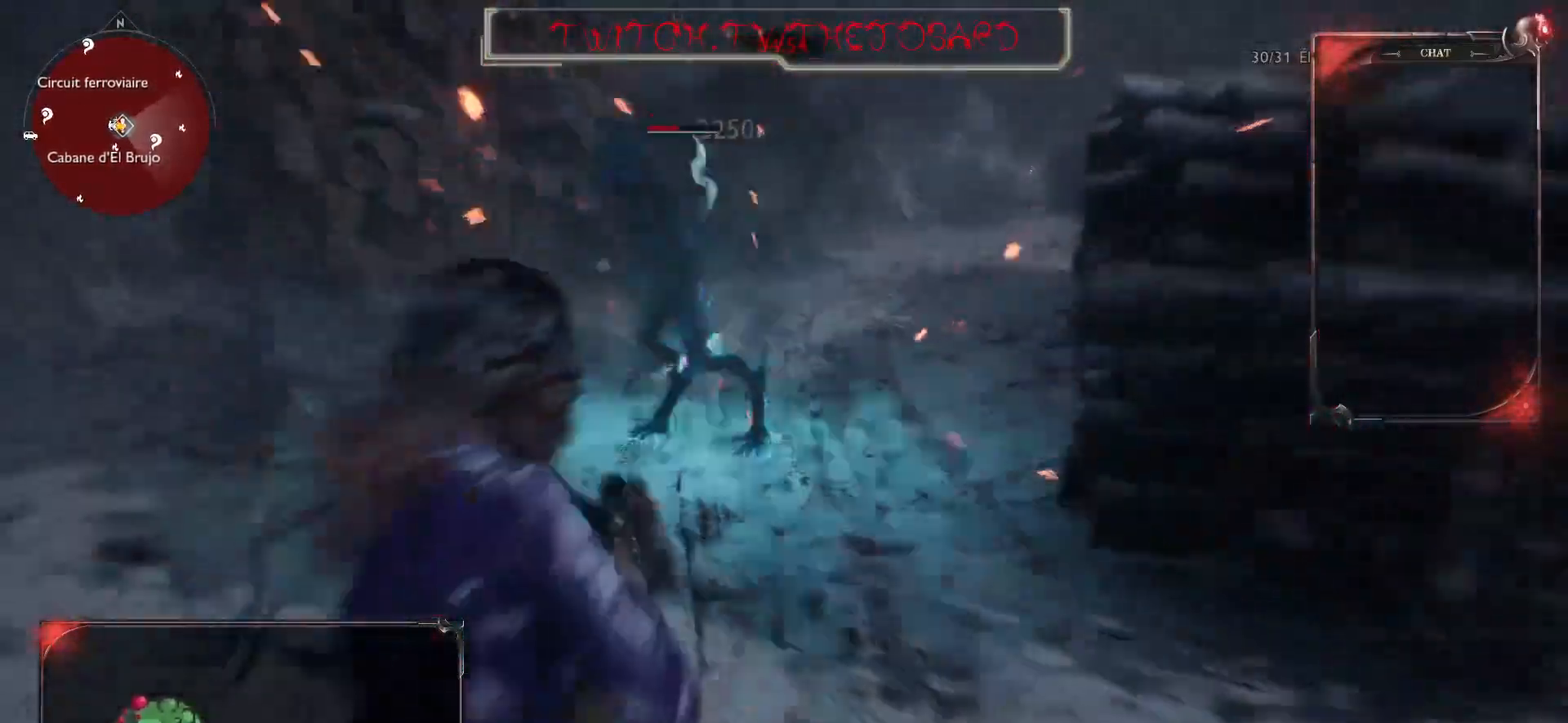
{"keys": ["d"], "mouse": [], "events": []}
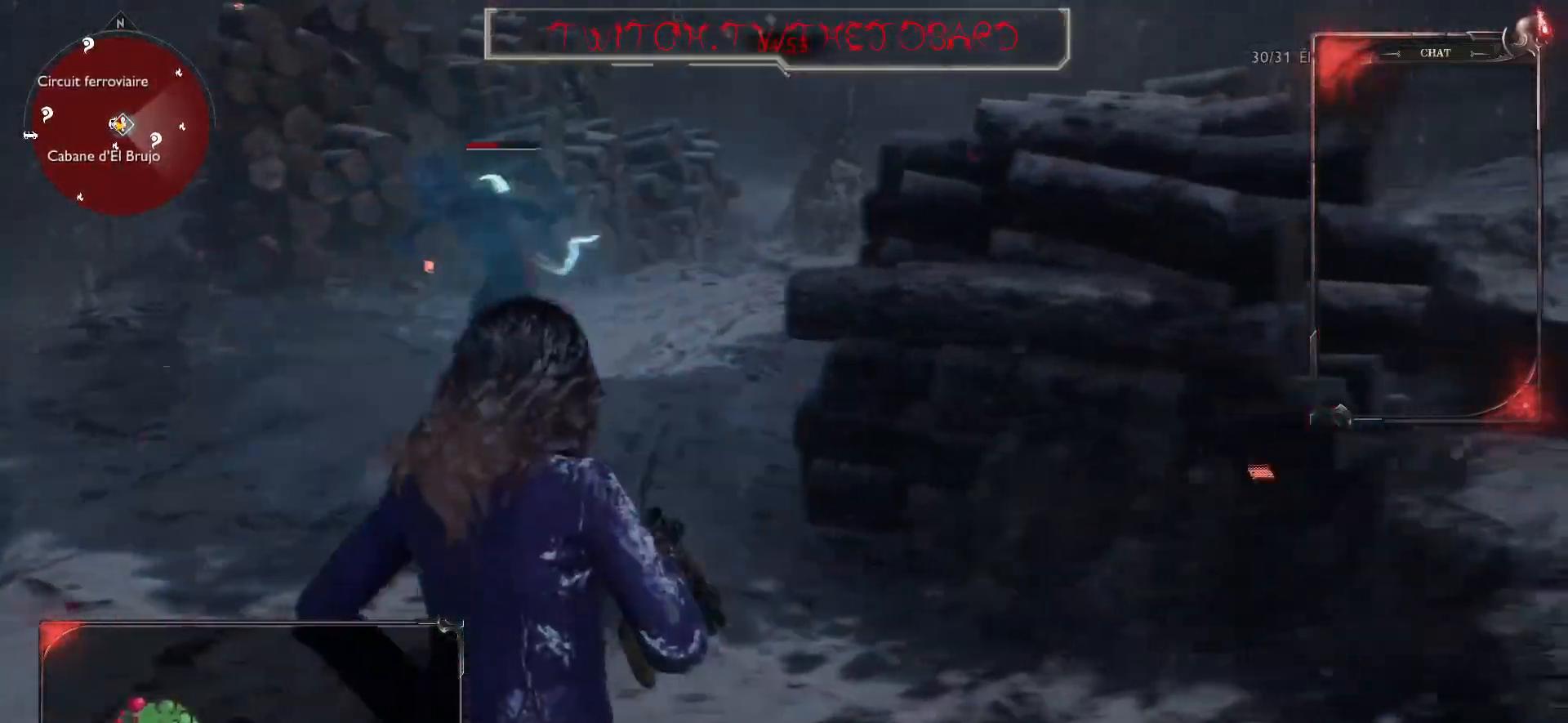
{"keys": ["d"], "mouse": [], "events": []}
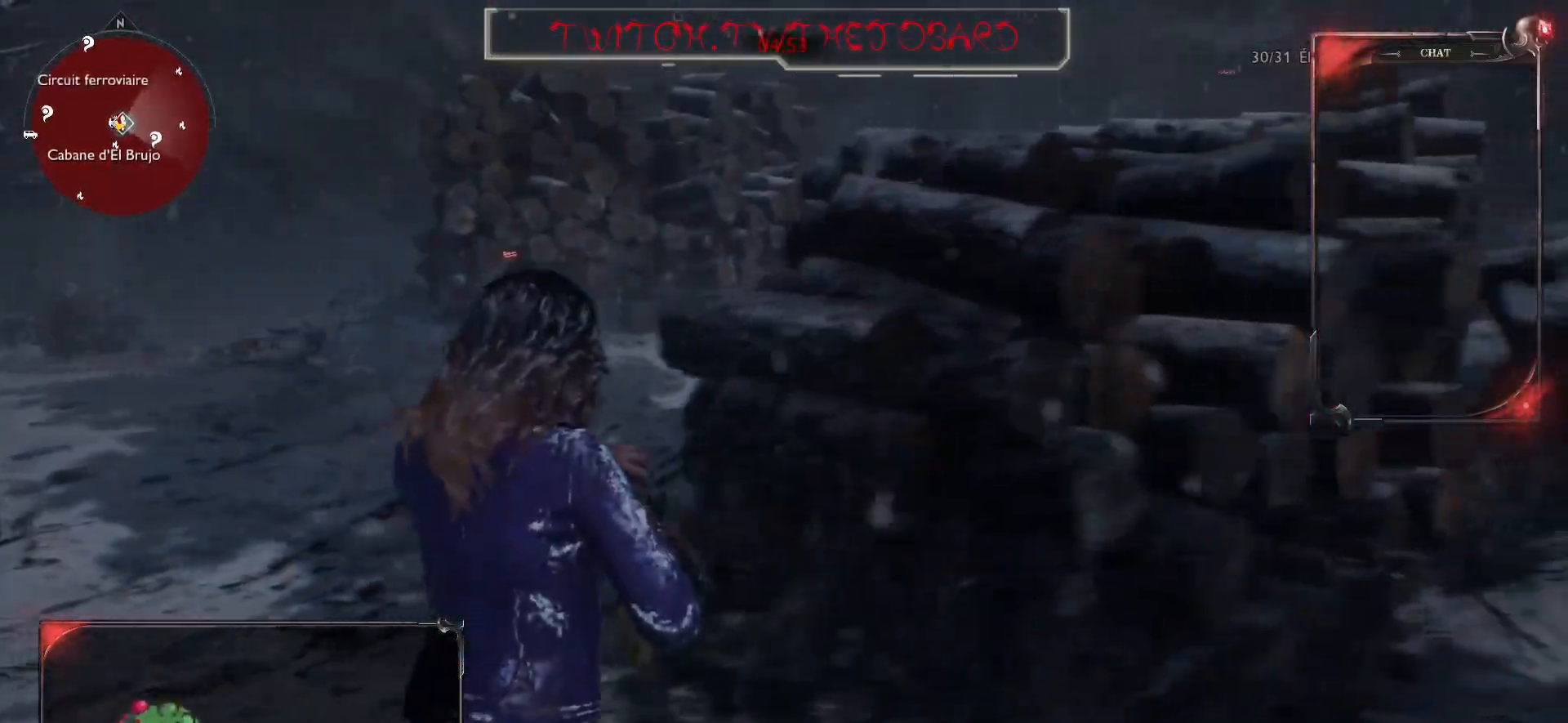
{"keys": ["q", "z"], "mouse": [], "events": [[217, "z", "down"], [283, "q", "down"], [300, "d", "up"]]}
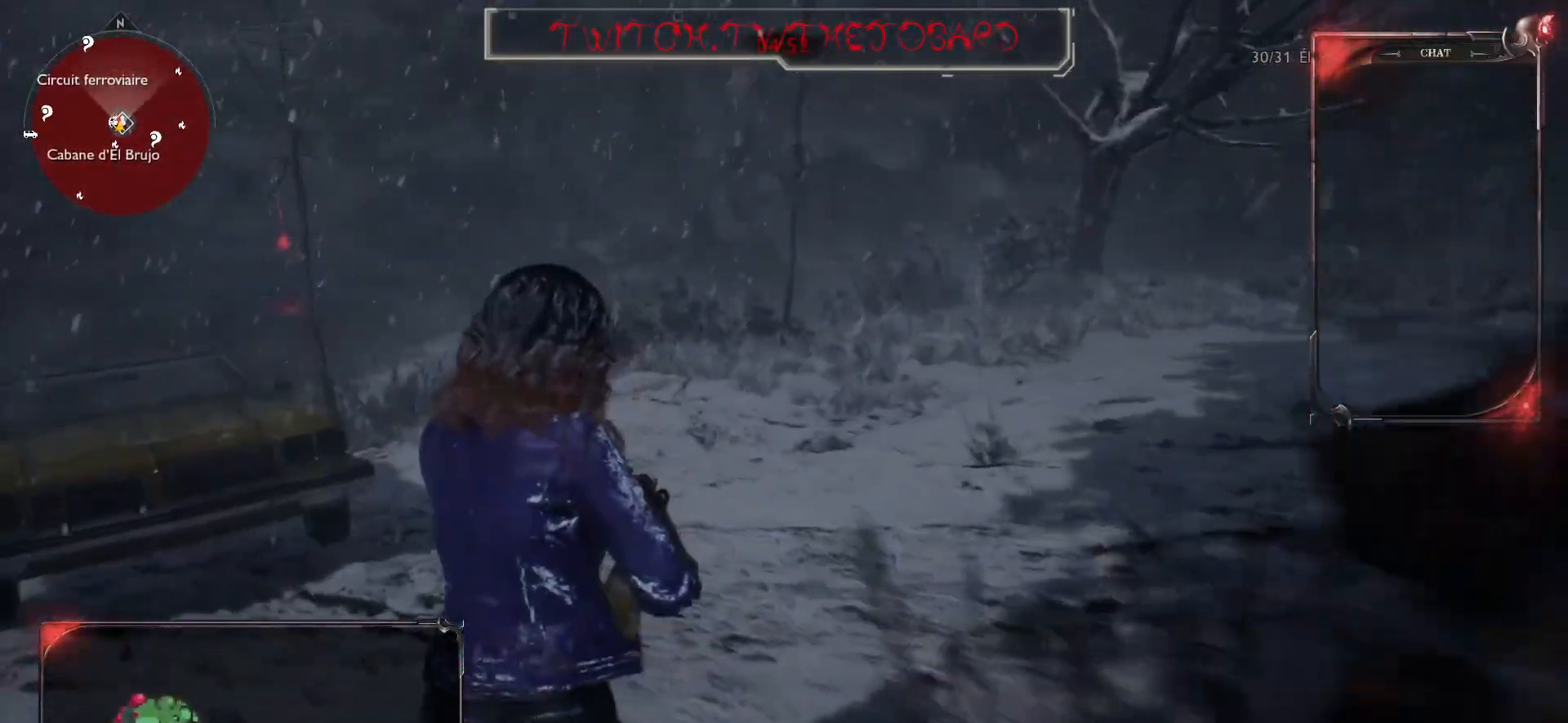
{"keys": ["q", "s"], "mouse": [], "events": [[50, "q", "up"], [167, "q", "down"], [300, "z", "up"], [500, "s", "down"]]}
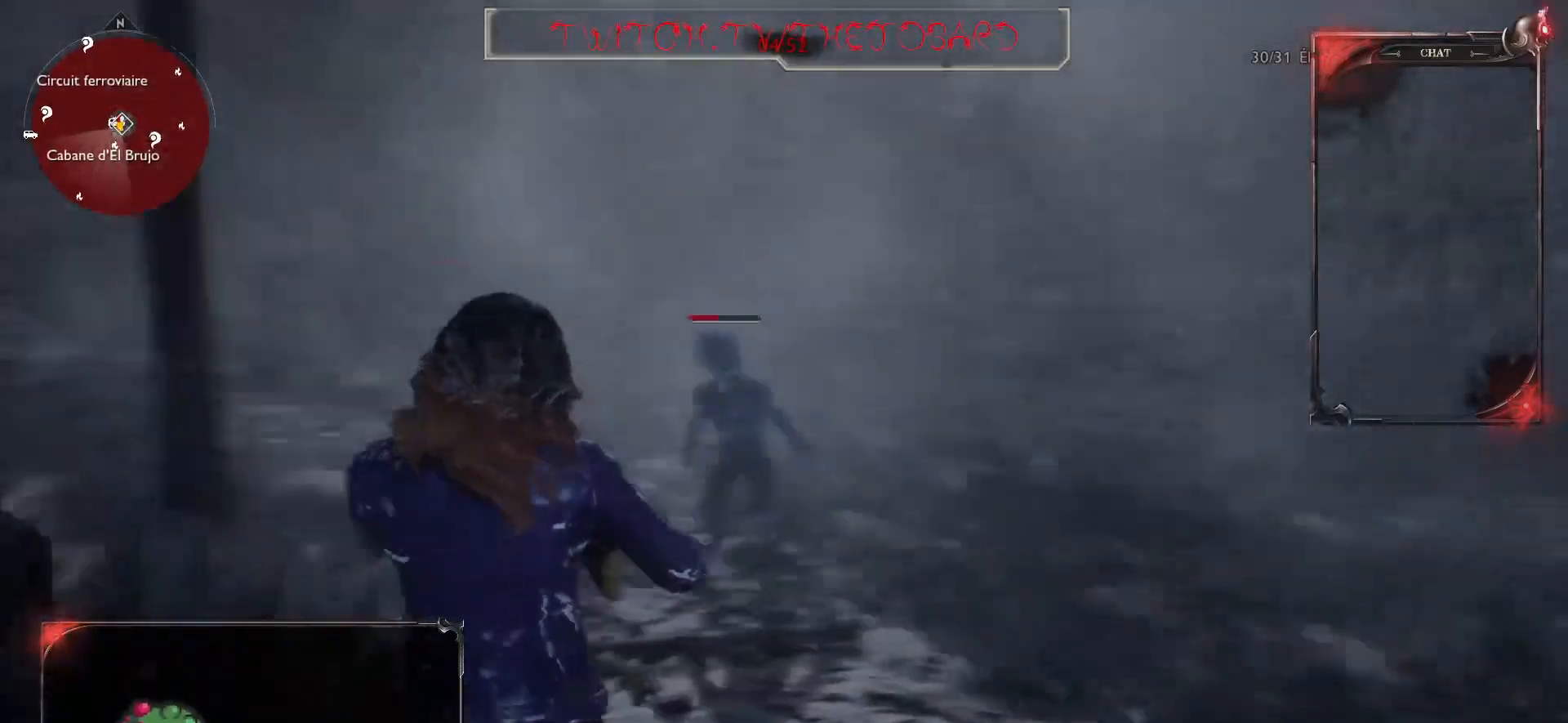
{"keys": ["d", "s"], "mouse": ["right"], "events": [[117, "d", "down"], [117, "s", "up"], [300, "q", "up"], [400, "mouse_right", "down"], [483, "s", "down"]]}
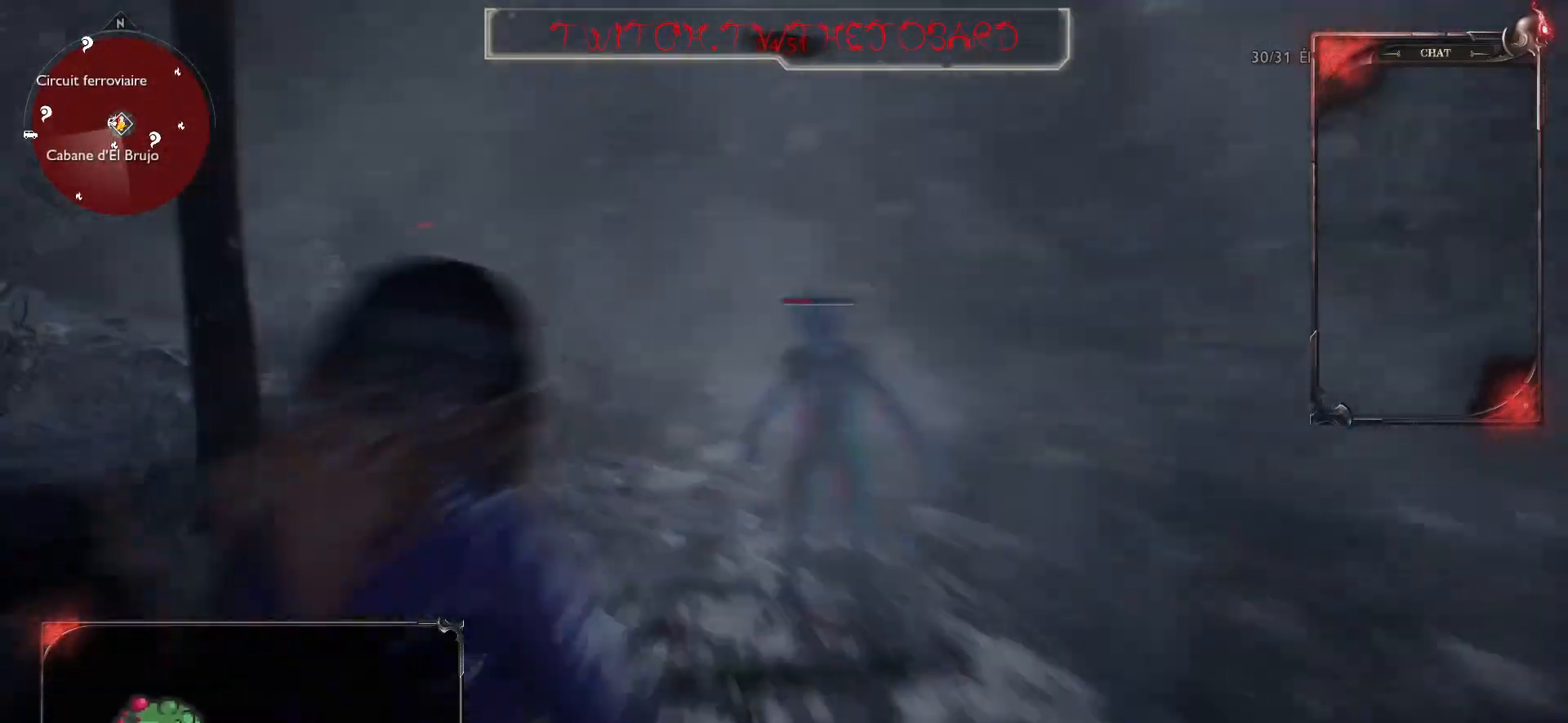
{"keys": ["s"], "mouse": ["right"], "events": [[183, "d", "up"]]}
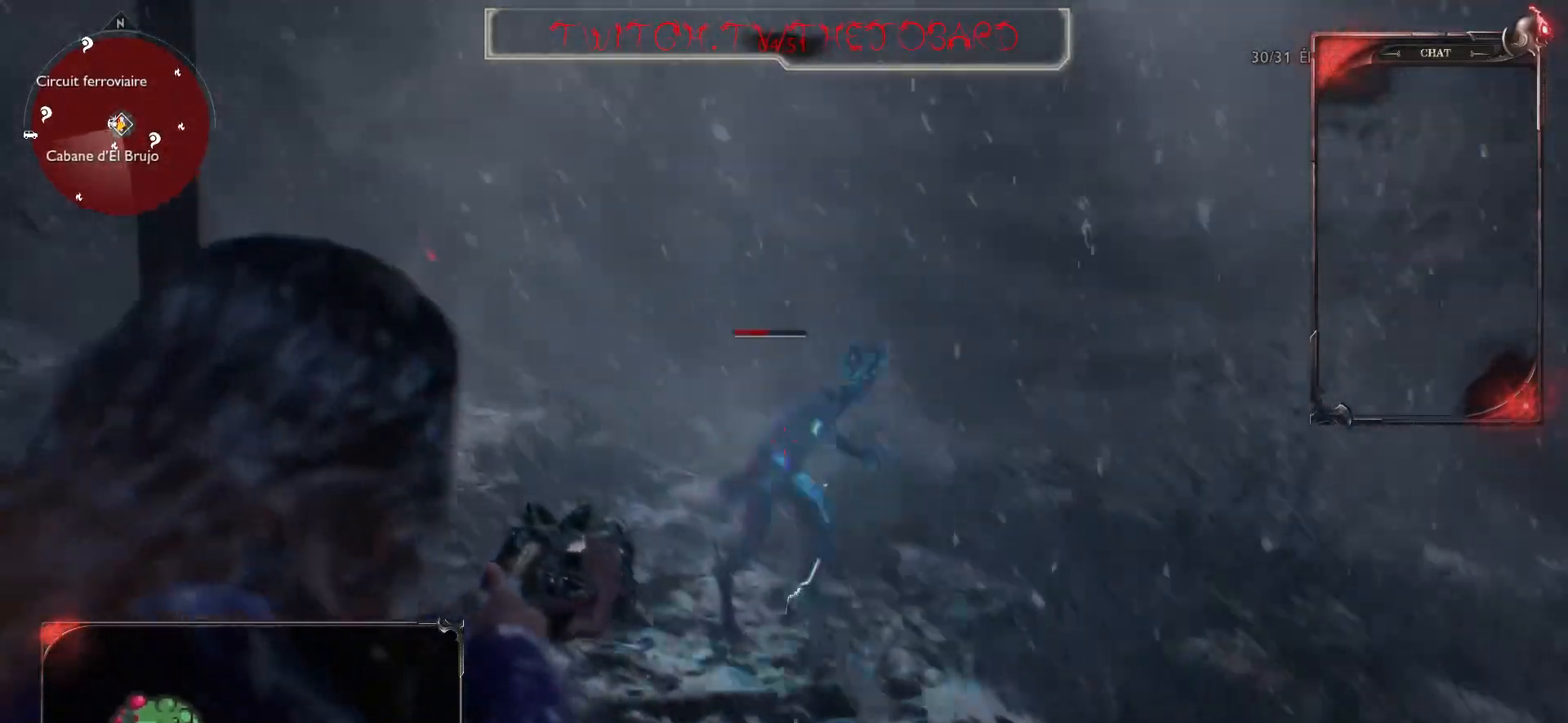
{"keys": ["s"], "mouse": ["right"], "events": [[100, "mouse_left", "down"], [267, "mouse_left", "up"]]}
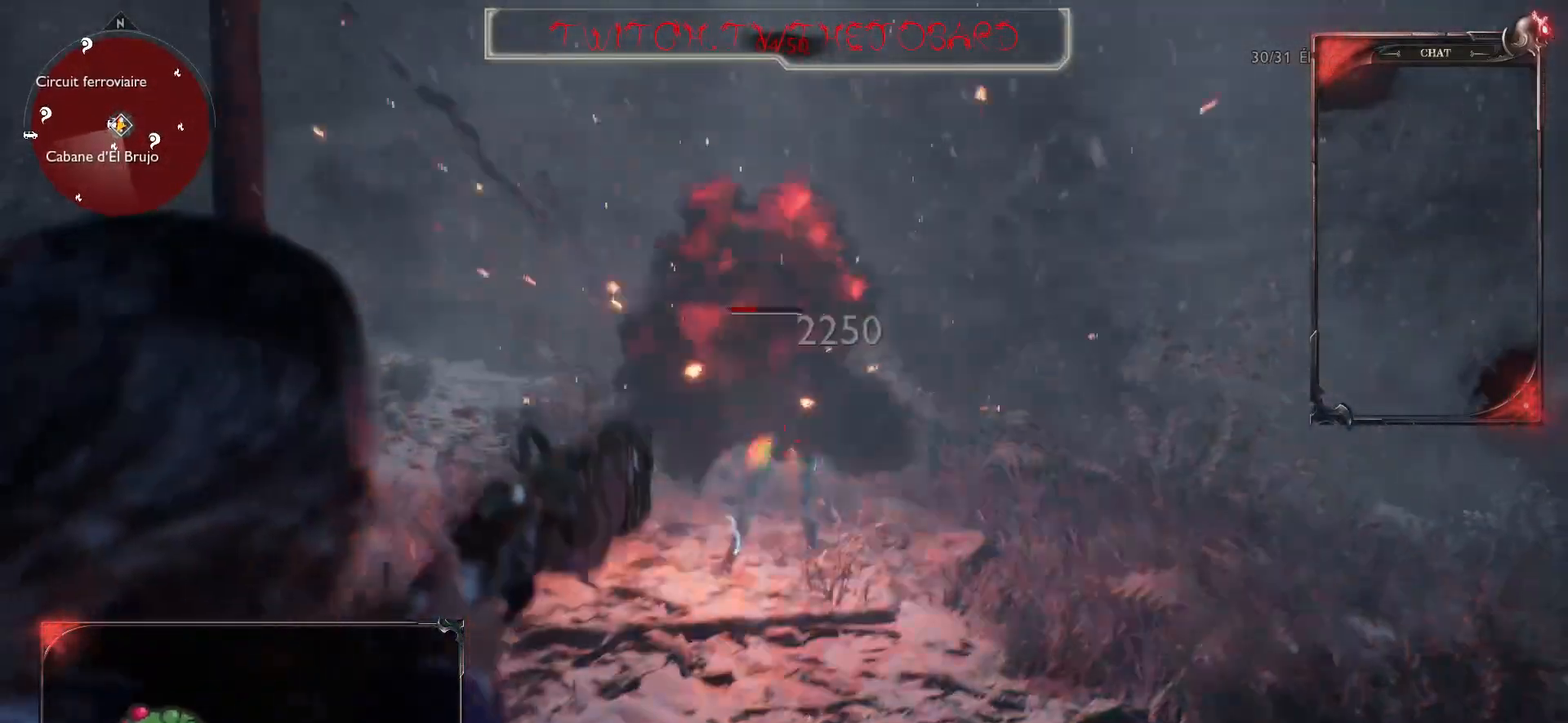
{"keys": ["z"], "mouse": ["left", "right"], "events": [[50, "s", "up"], [167, "z", "down"], [500, "mouse_left", "down"]]}
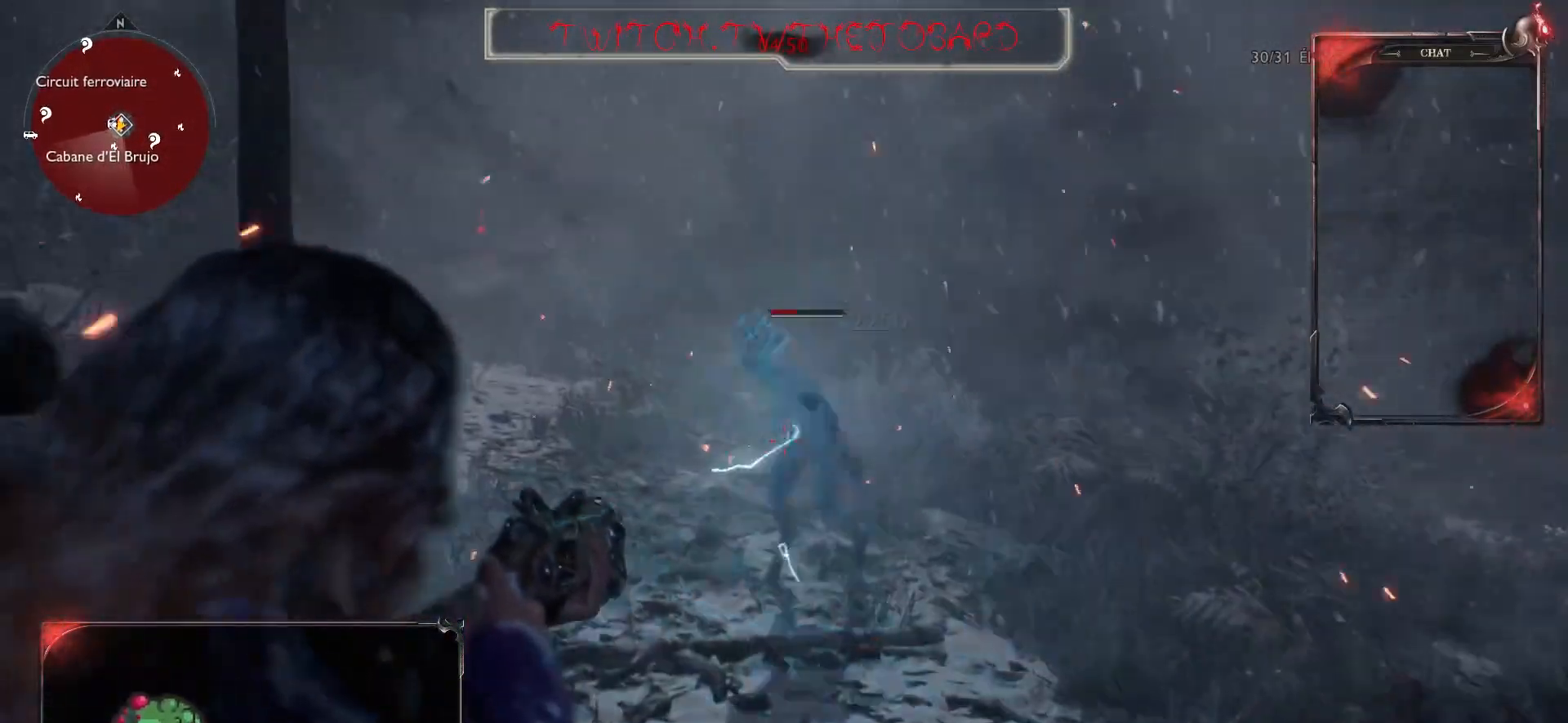
{"keys": ["s"], "mouse": ["right"], "events": [[83, "mouse_left", "up"], [183, "mouse_left", "down"], [200, "z", "up"], [267, "mouse_left", "up"], [367, "mouse_left", "down"], [417, "s", "down"], [467, "mouse_left", "up"]]}
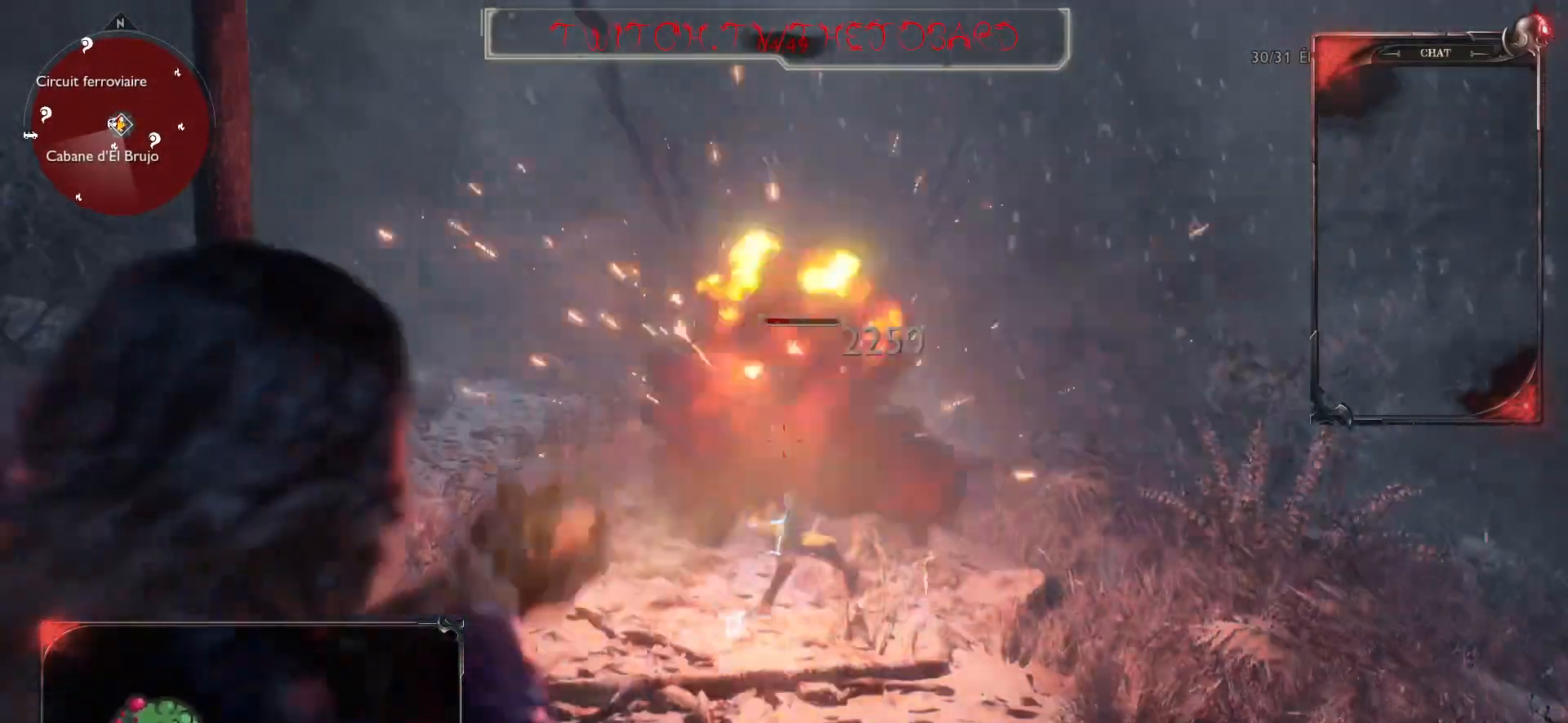
{"keys": ["s"], "mouse": [], "events": [[17, "mouse_left", "down"], [133, "mouse_left", "up"], [433, "mouse_right", "up"]]}
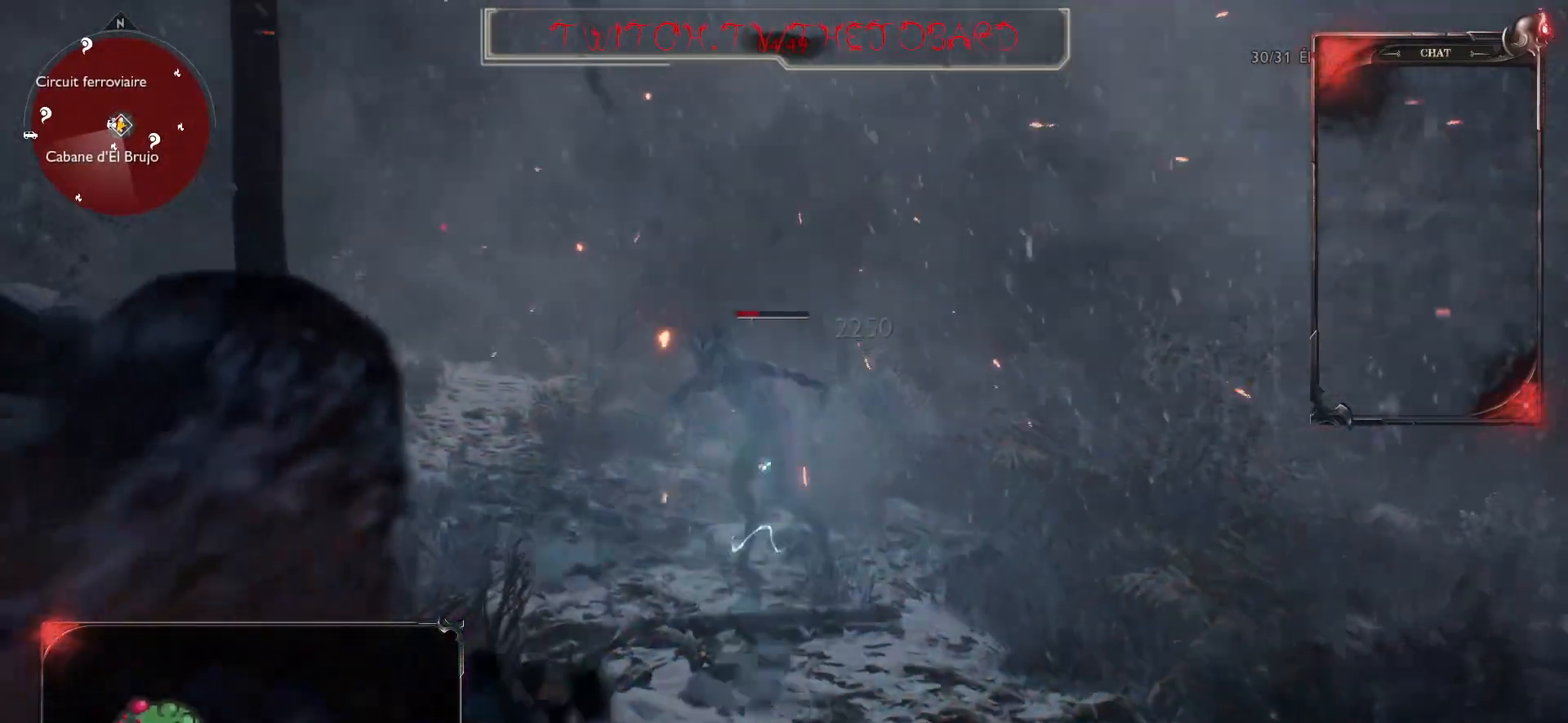
{"keys": ["q", "s"], "mouse": [], "events": [[500, "q", "down"]]}
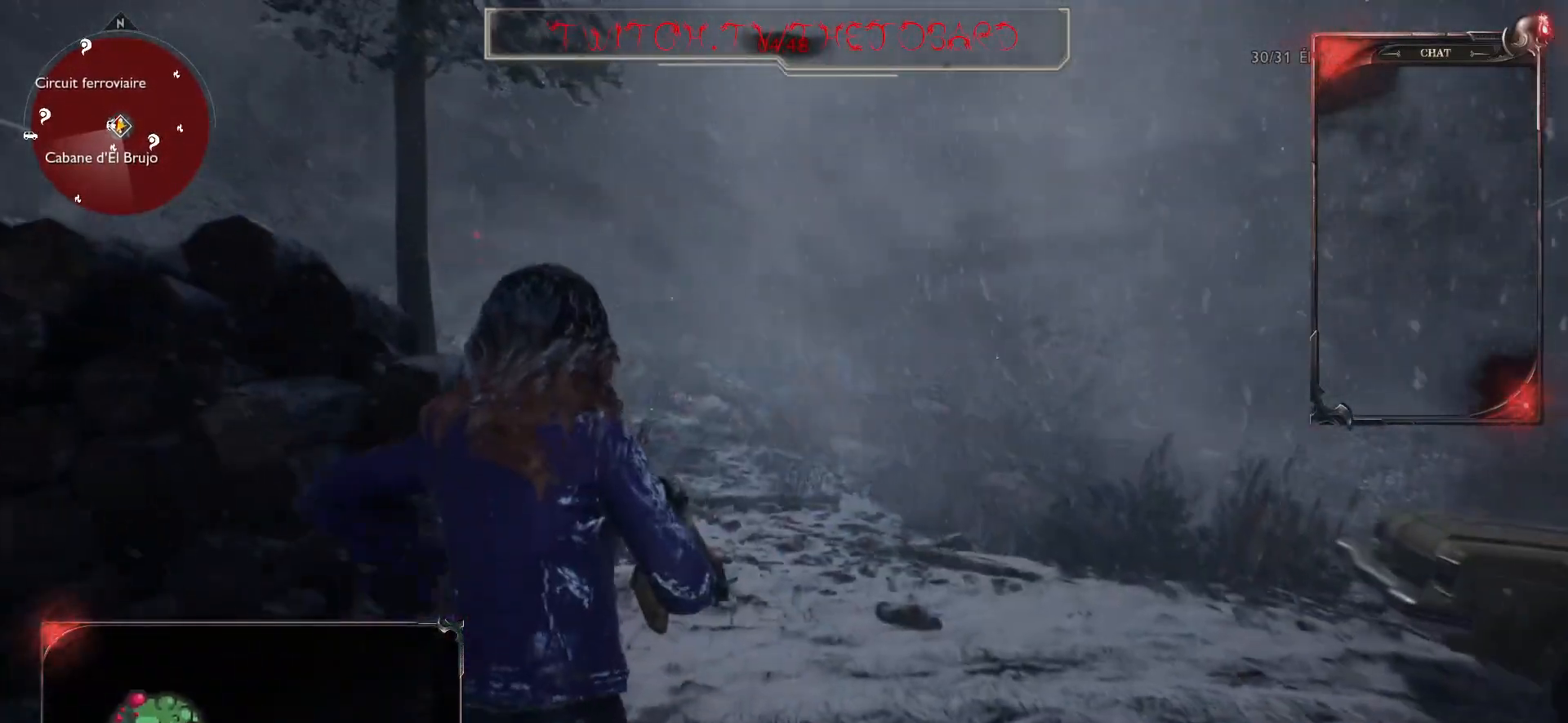
{"keys": ["d"], "mouse": [], "events": [[17, "s", "up"], [250, "d", "down"], [267, "q", "up"]]}
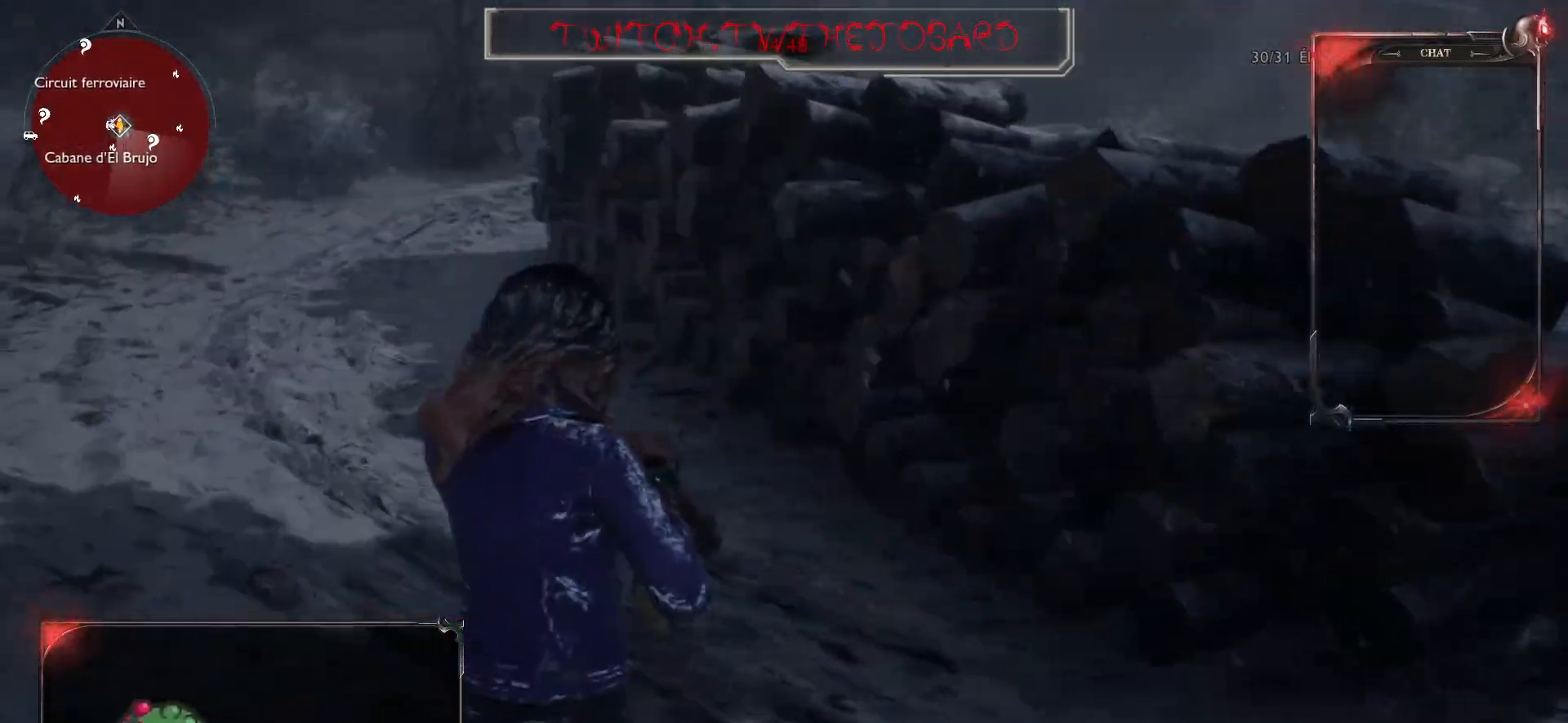
{"keys": ["q"], "mouse": [], "events": [[100, "d", "up"], [100, "q", "down"]]}
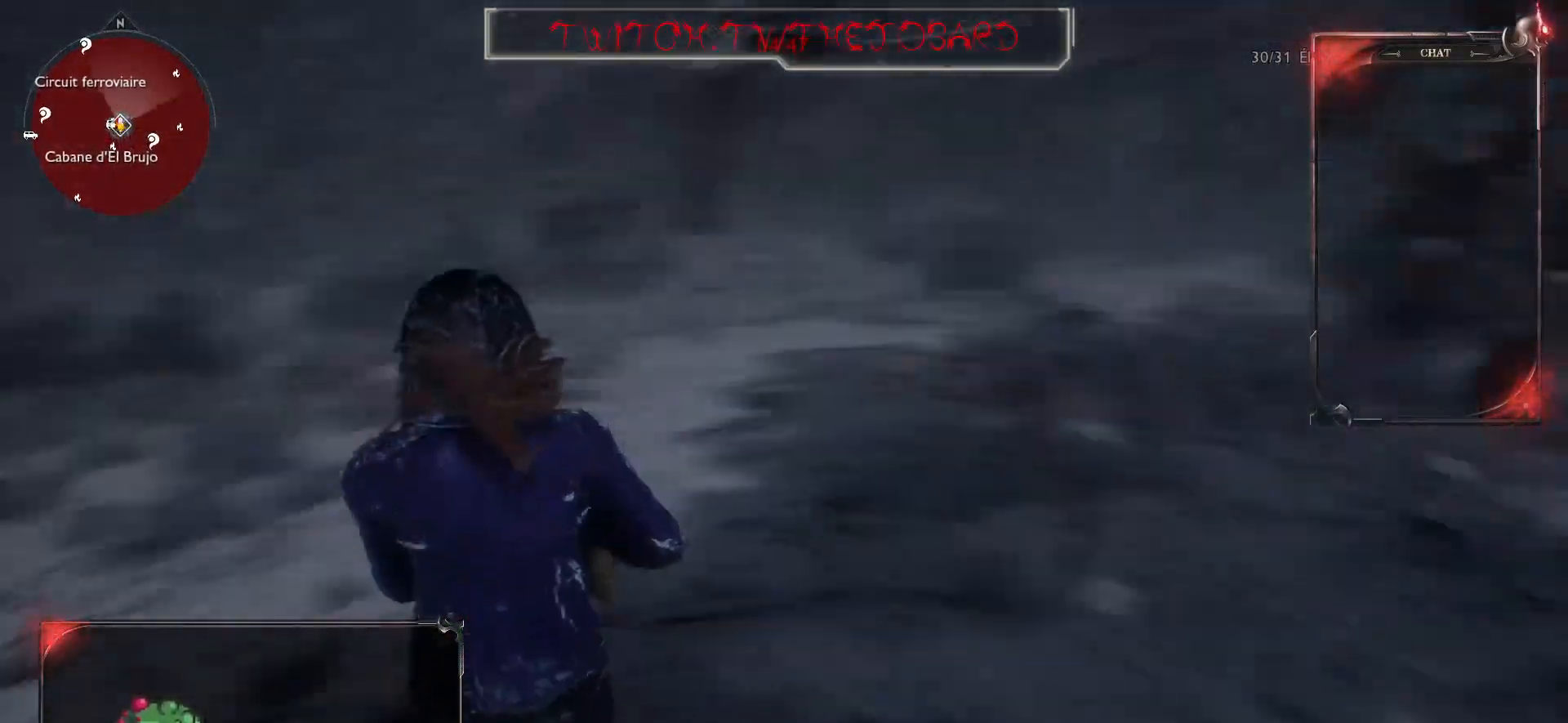
{"keys": ["d"], "mouse": [], "events": [[17, "q", "up"], [100, "q", "down"], [283, "q", "up"], [300, "d", "down"]]}
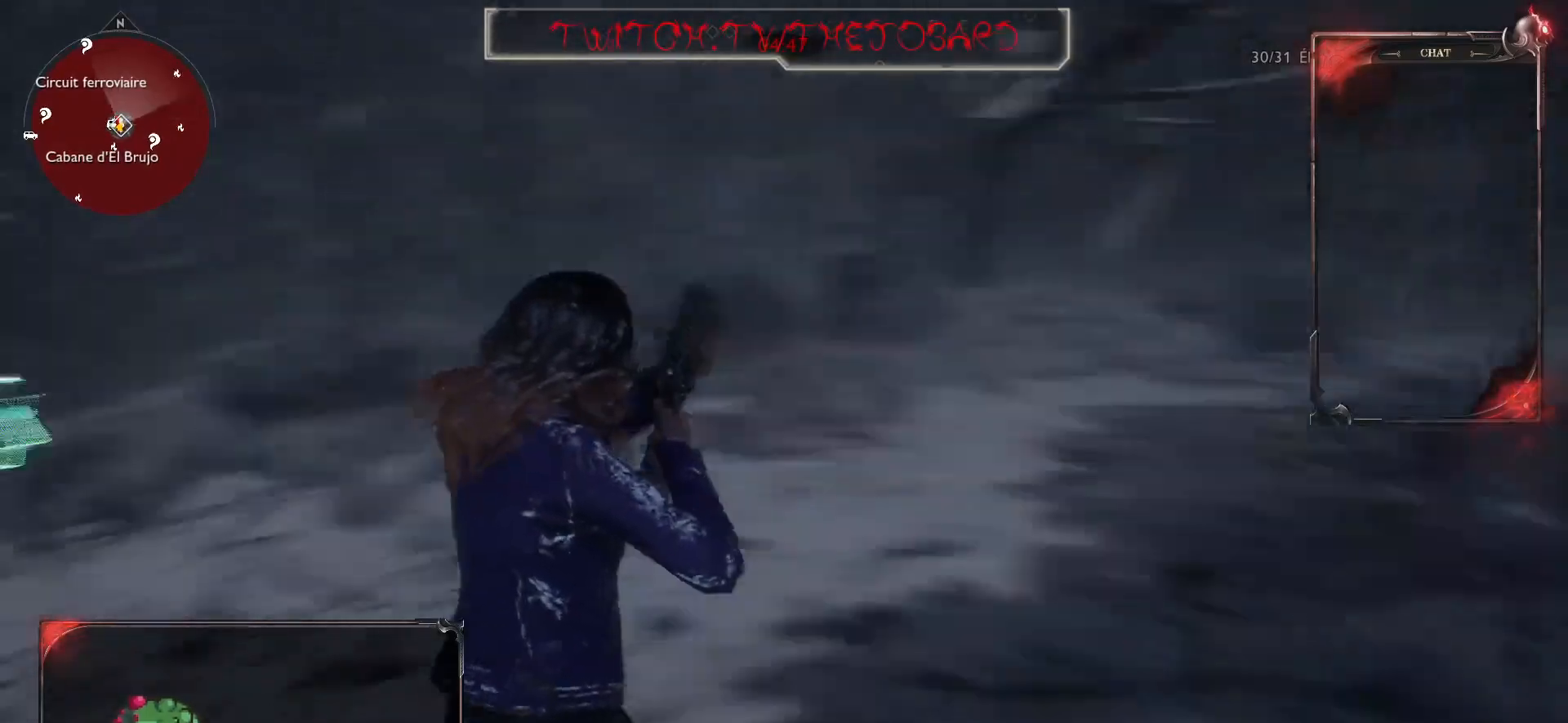
{"keys": ["d"], "mouse": [], "events": [[50, "mouse_right", "down"], [233, "mouse_right", "up"]]}
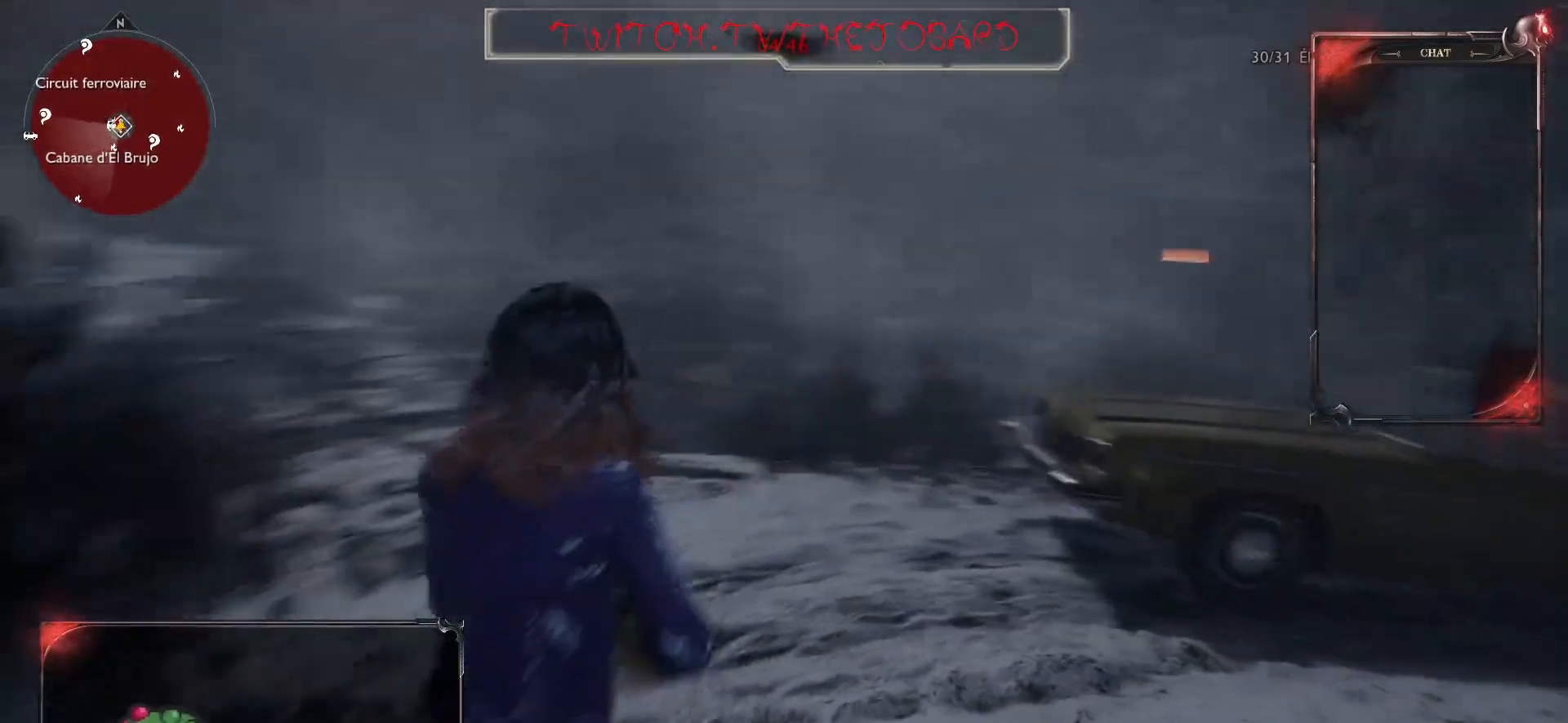
{"keys": ["z"], "mouse": [], "events": [[217, "z", "down"], [317, "d", "up"]]}
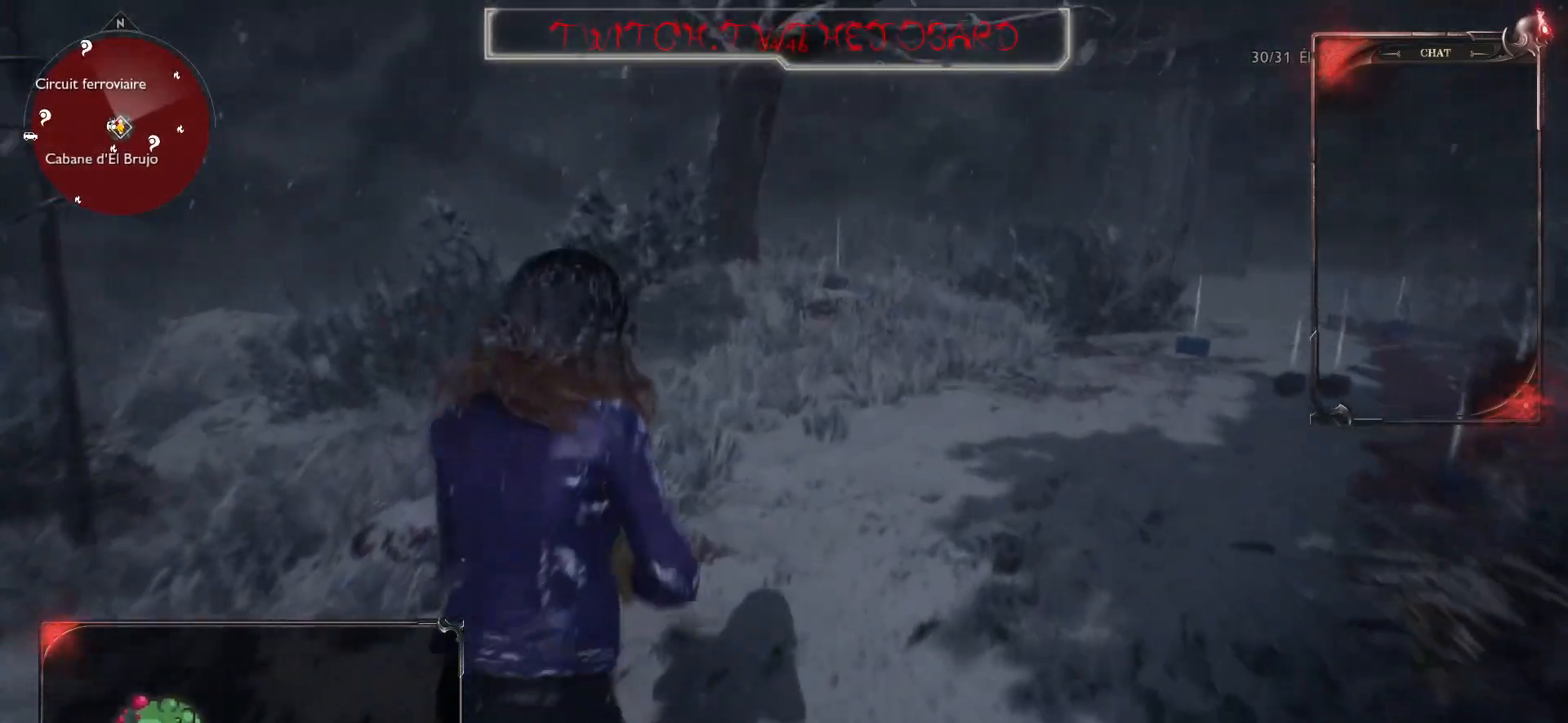
{"keys": ["shift", "z"], "mouse": [], "events": [[33, "shift", "down"]]}
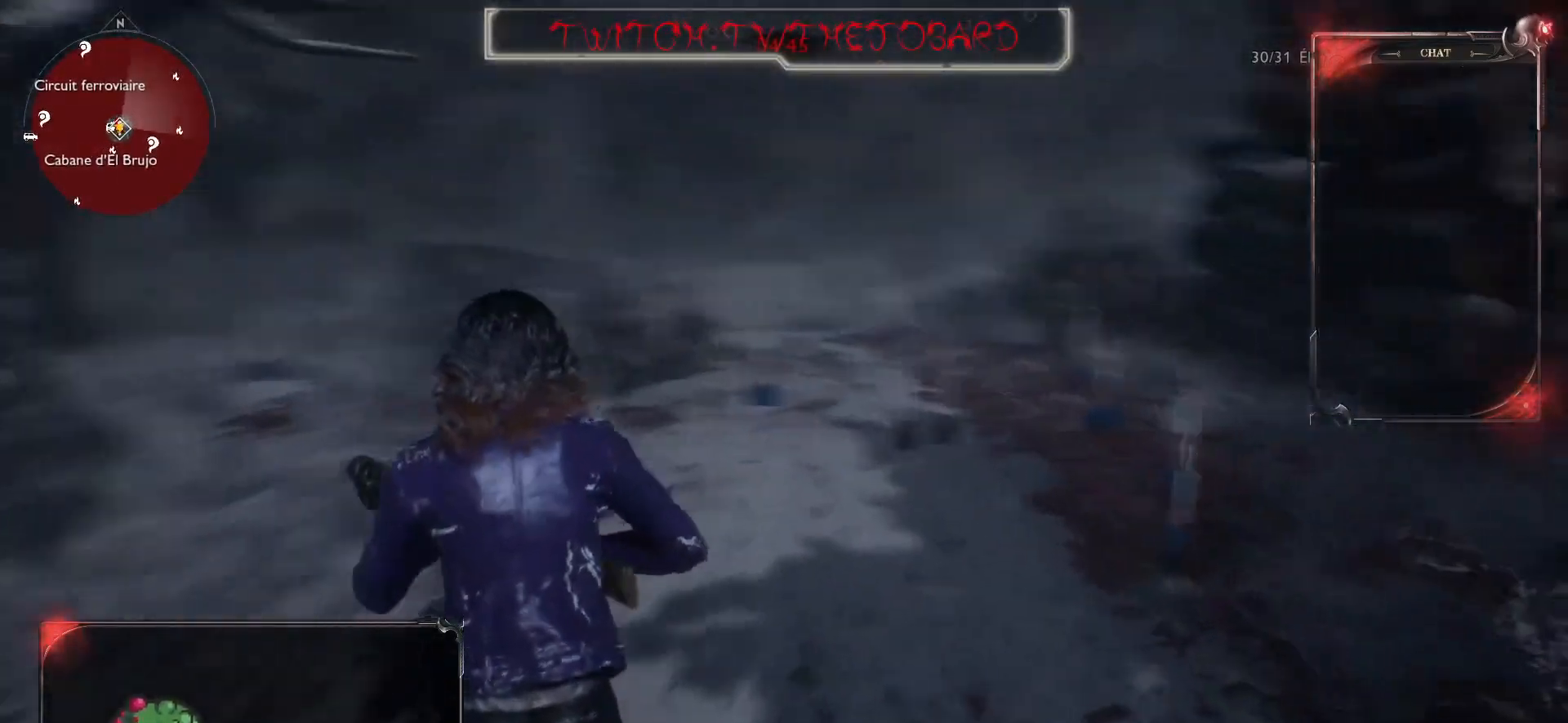
{"keys": ["shift", "z"], "mouse": [], "events": []}
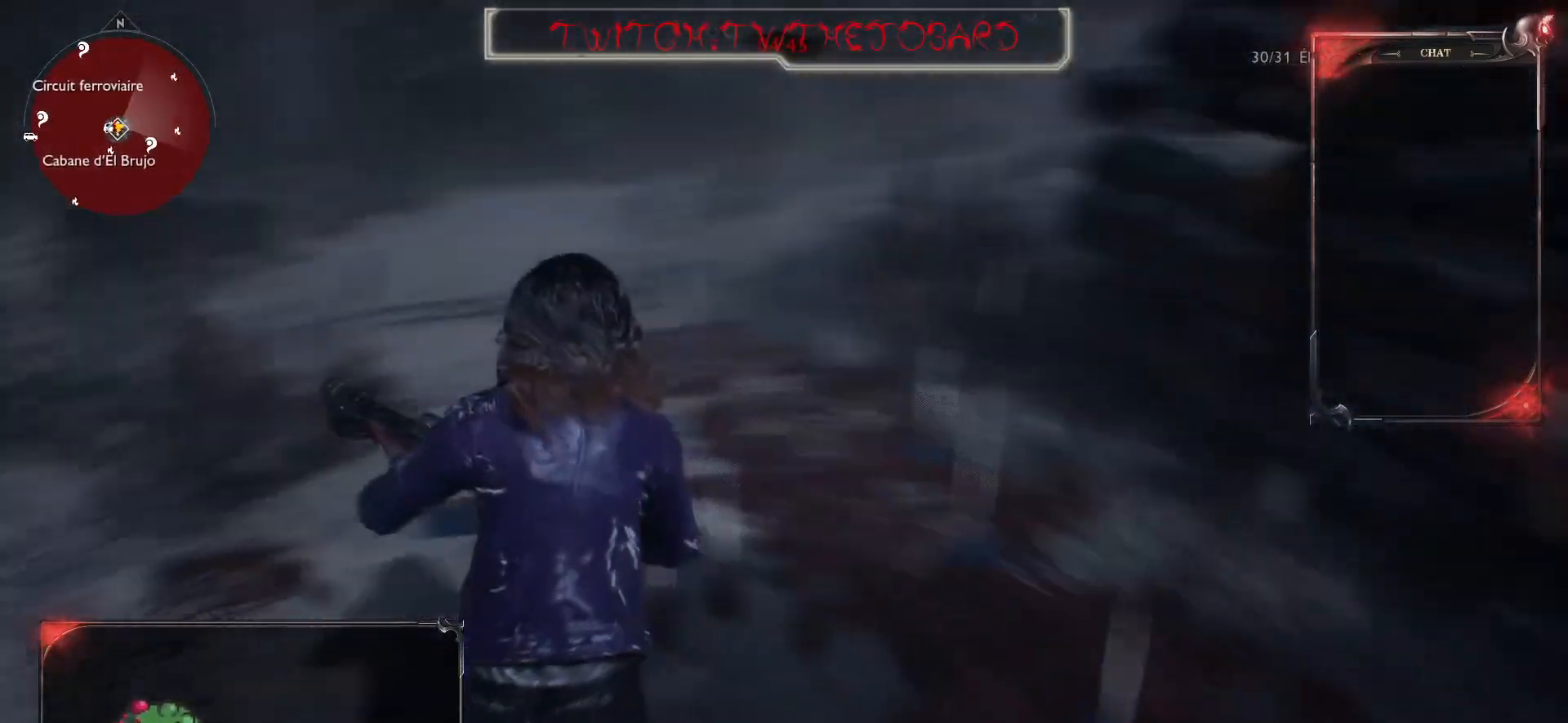
{"keys": ["d", "shift", "z"], "mouse": [], "events": [[367, "d", "down"], [383, "z", "up"], [500, "z", "down"]]}
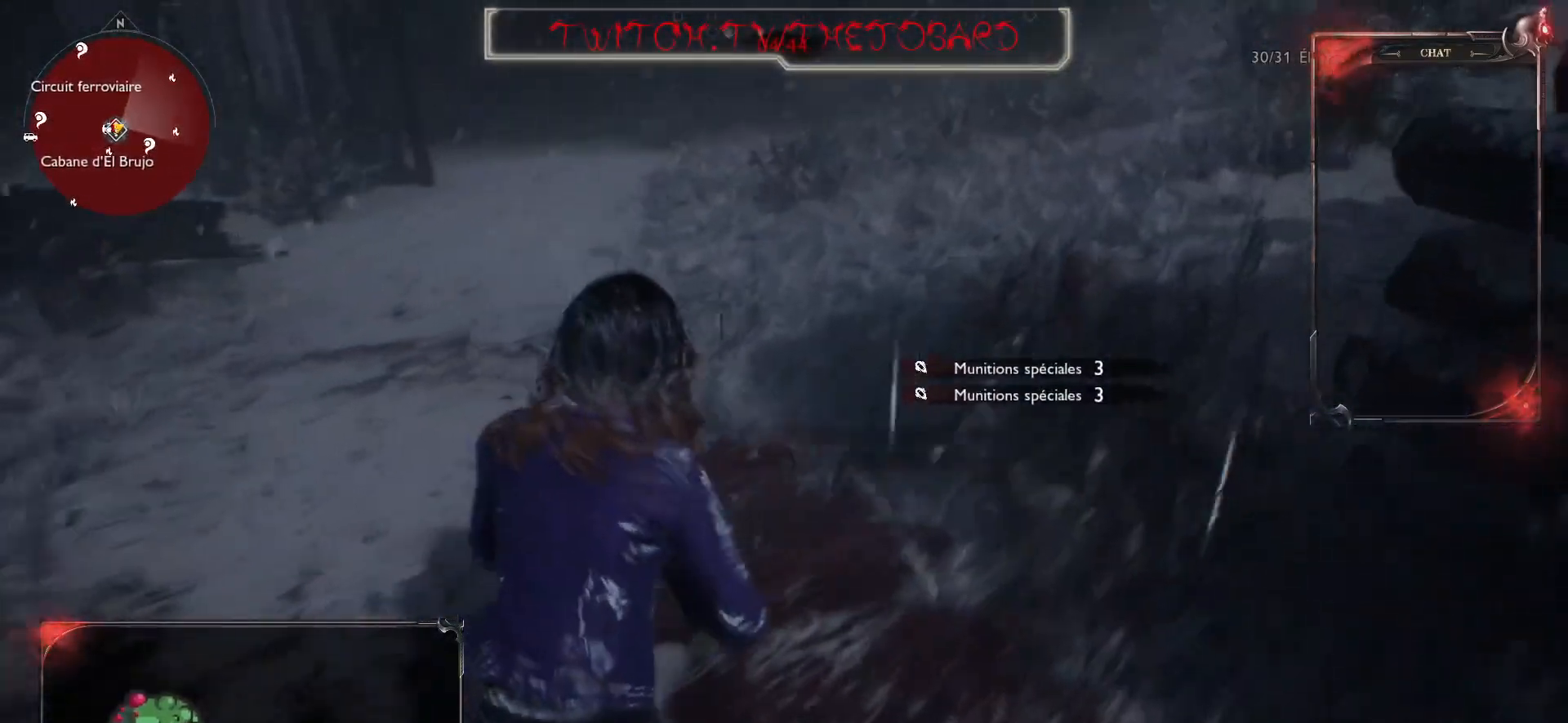
{"keys": ["d", "z"], "mouse": [], "events": [[250, "shift", "up"]]}
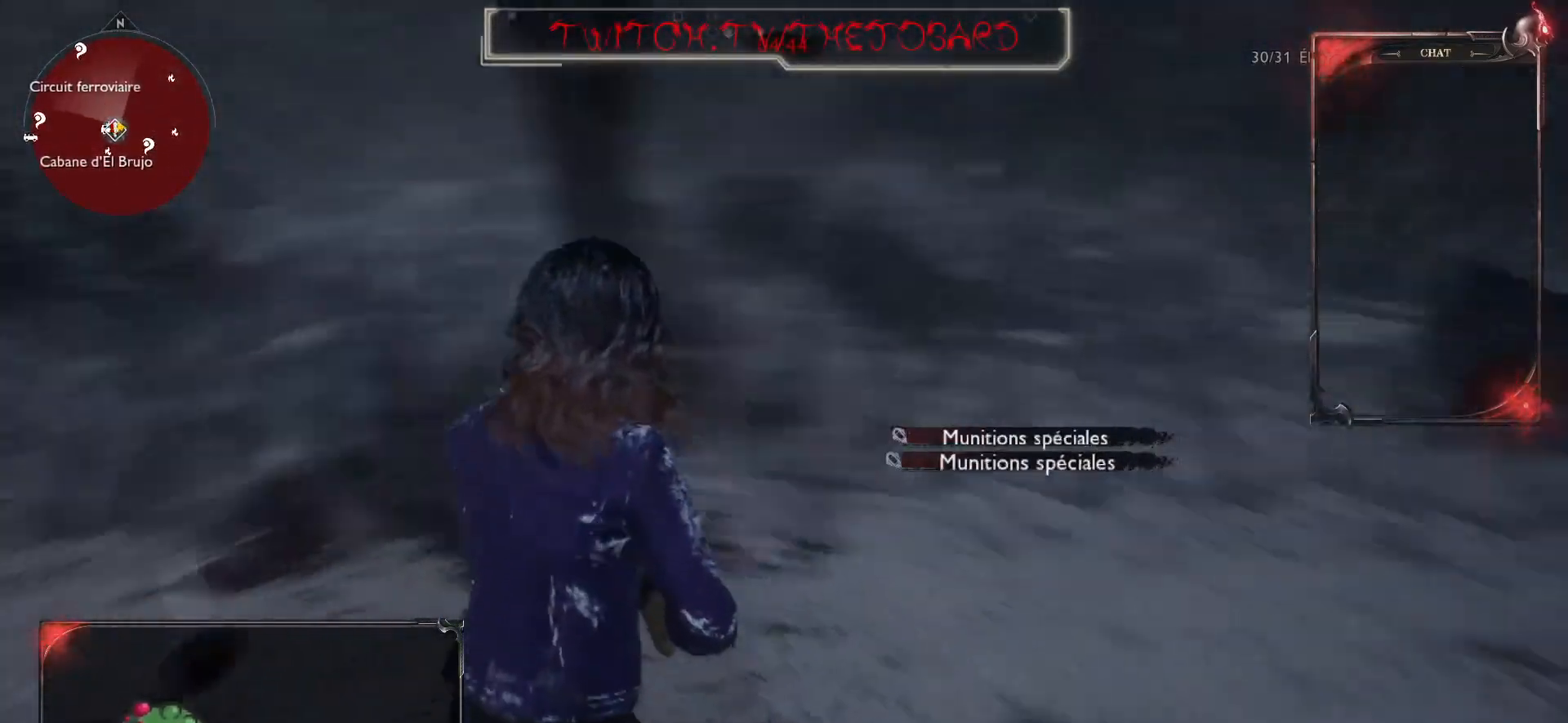
{"keys": ["shift", "z"], "mouse": [], "events": [[217, "d", "up"], [383, "shift", "down"]]}